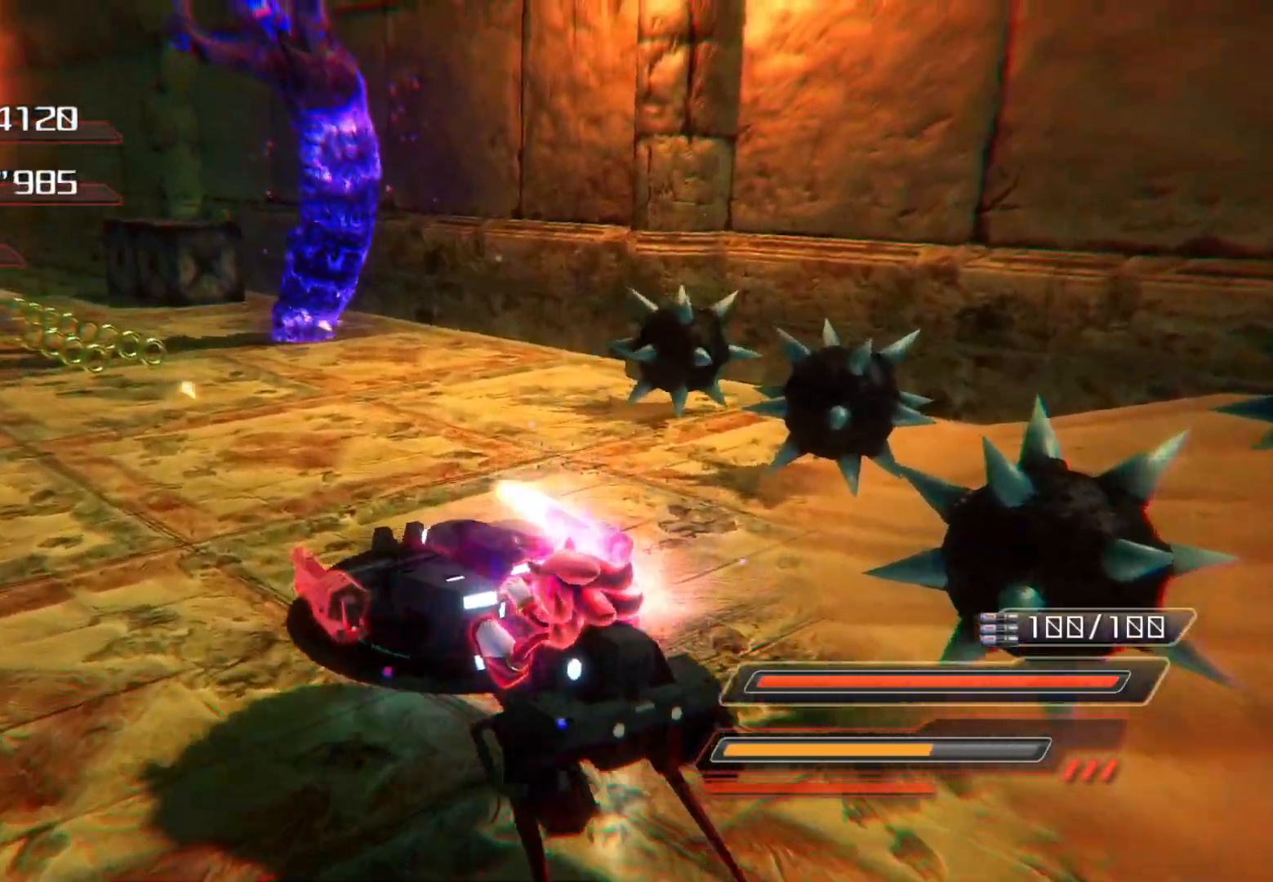
Gameplay with a controller (PlayStation layout); each line is a JSON object with the inputs held at the frame after it. "events" lists button and stick changes between this image and that frame as [ms after this image, input, new state], when the widget could be followed in between.
{"buttons": ["R2"], "left_stick": "down-right", "right_stick": "center", "events": [[117, "left_stick", "center"], [469, "left_stick", "down-right"]]}
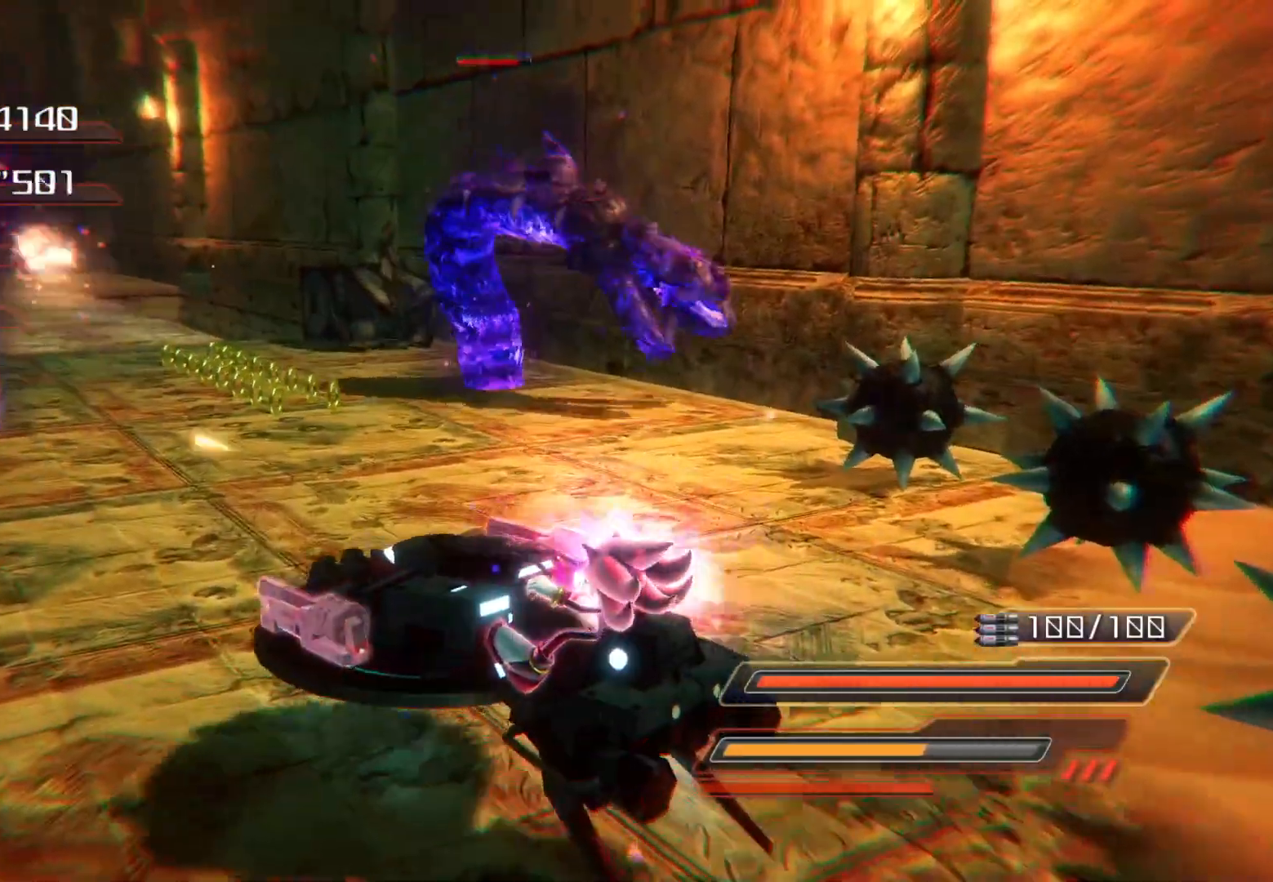
{"buttons": ["R2"], "left_stick": "down-right", "right_stick": "center", "events": []}
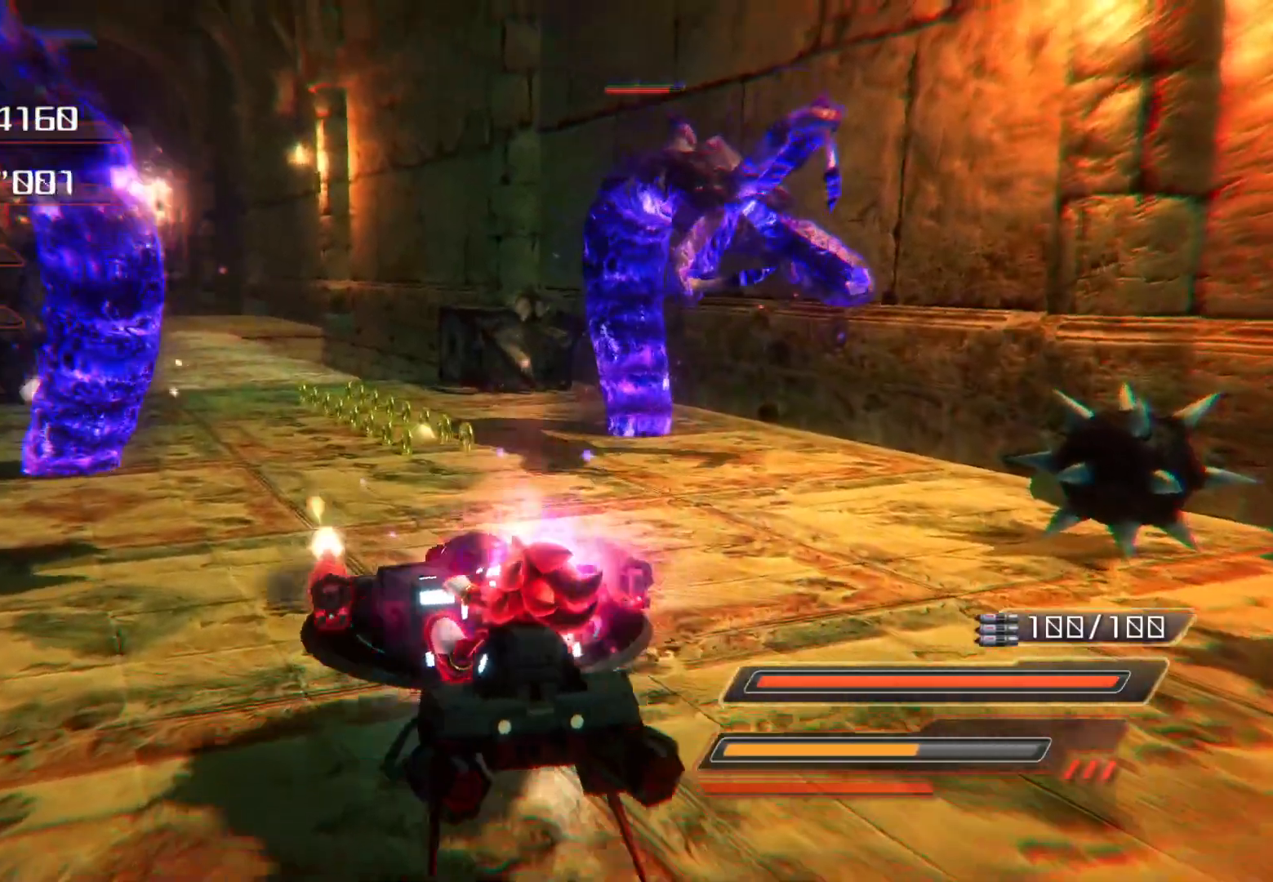
{"buttons": ["R2"], "left_stick": "up-left", "right_stick": "center", "events": [[151, "left_stick", "center"], [168, "SQUARE", "down"], [335, "SQUARE", "up"], [402, "left_stick", "up-left"]]}
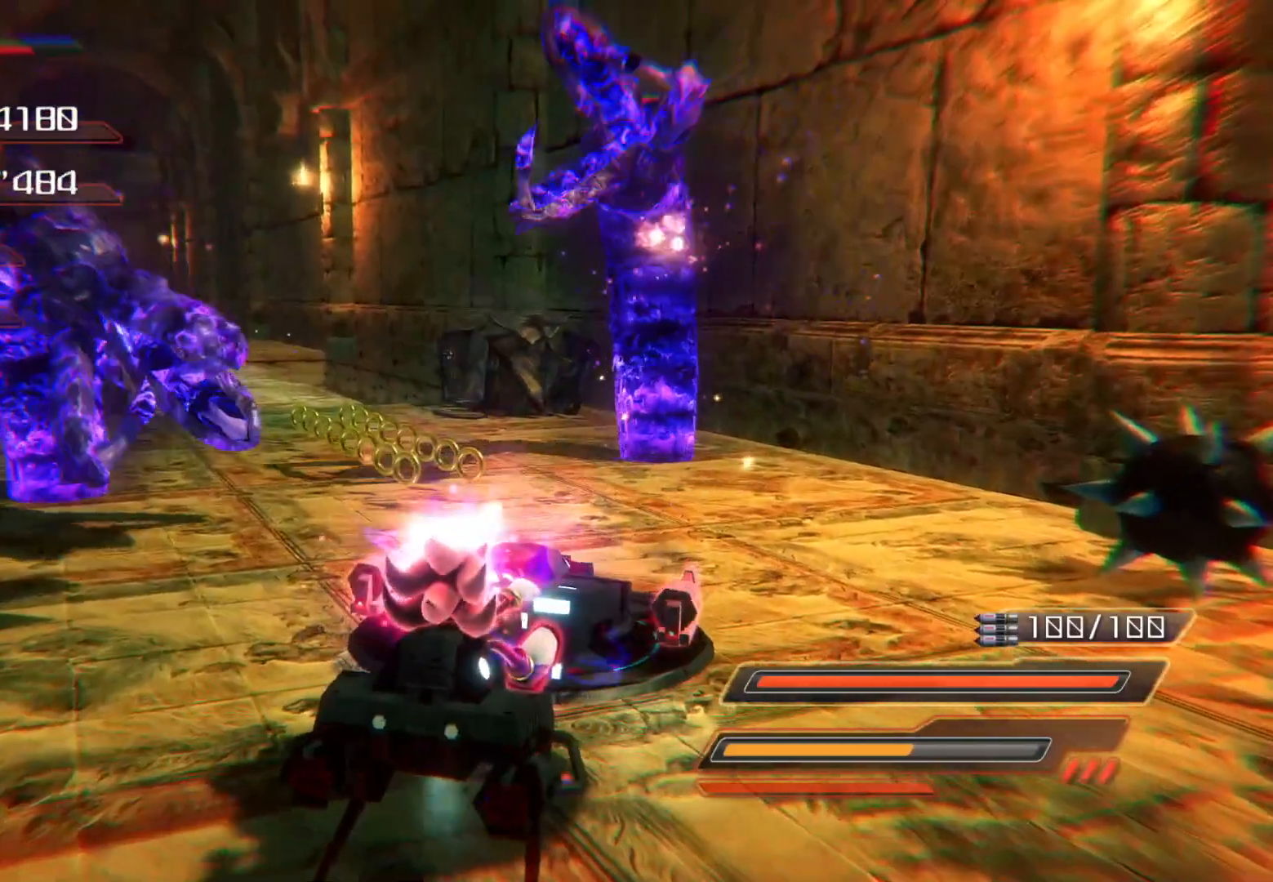
{"buttons": ["R2"], "left_stick": "up-left", "right_stick": "center", "events": []}
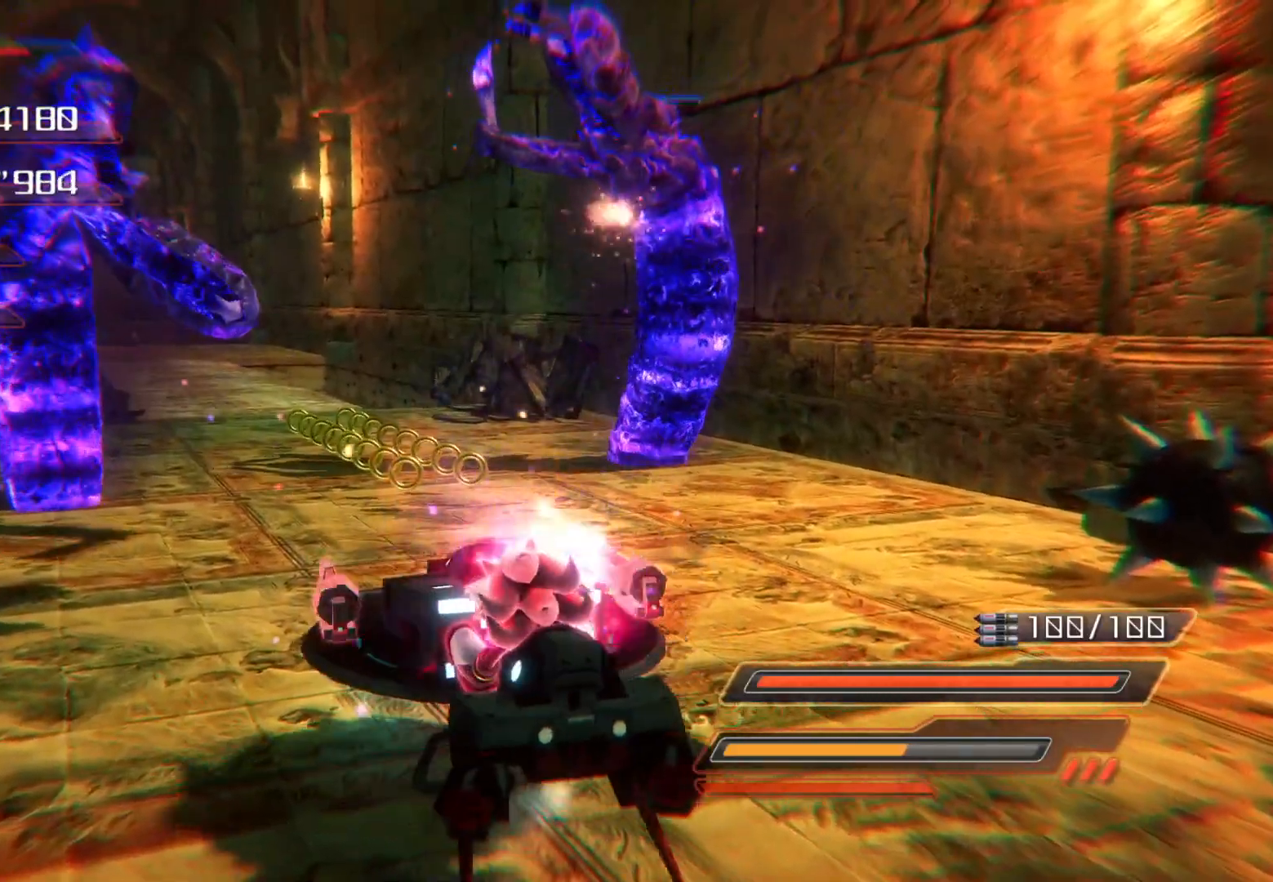
{"buttons": ["R2"], "left_stick": "right", "right_stick": "center", "events": [[251, "left_stick", "center"], [335, "left_stick", "right"]]}
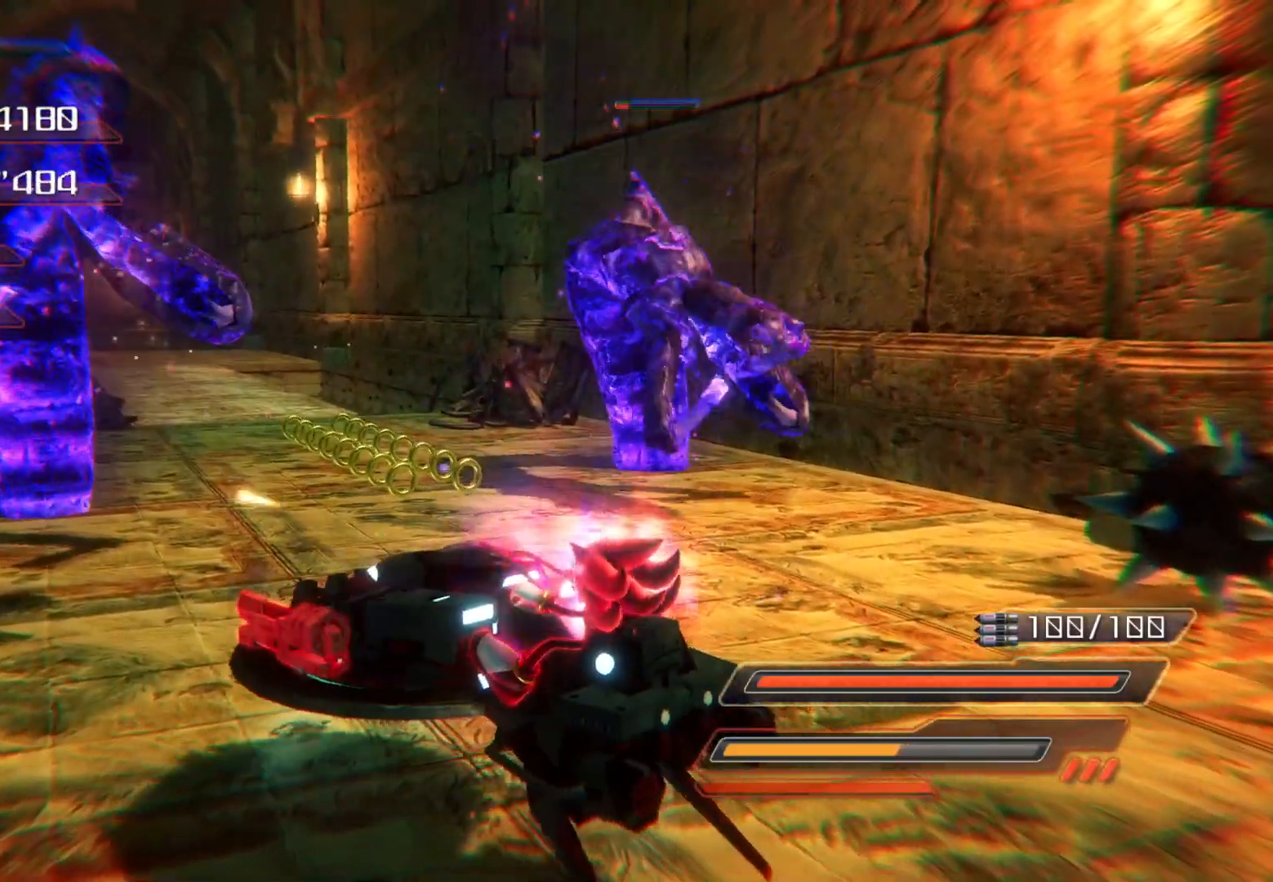
{"buttons": ["R2"], "left_stick": "right", "right_stick": "center", "events": []}
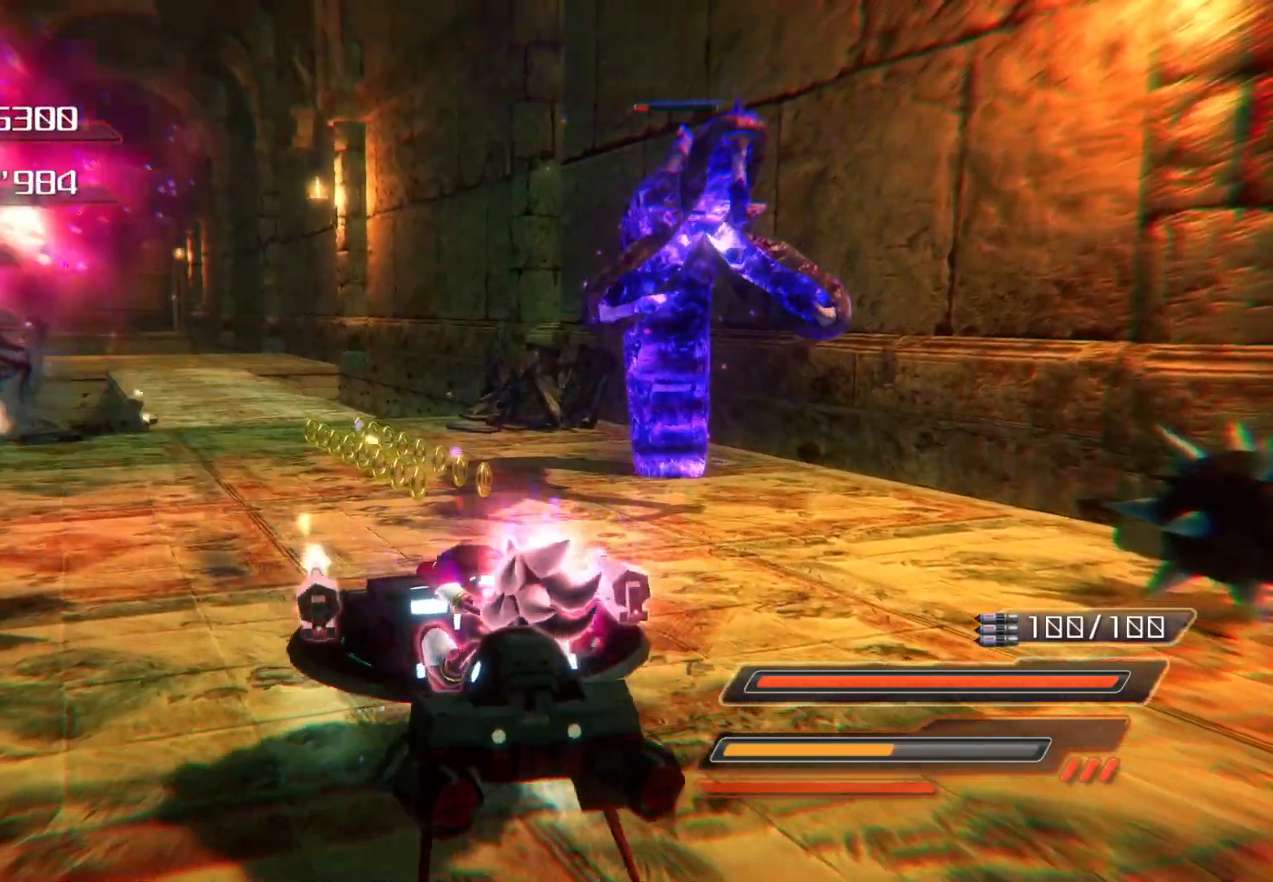
{"buttons": ["R2"], "left_stick": "up-left", "right_stick": "center", "events": [[201, "left_stick", "center"], [369, "left_stick", "up-left"]]}
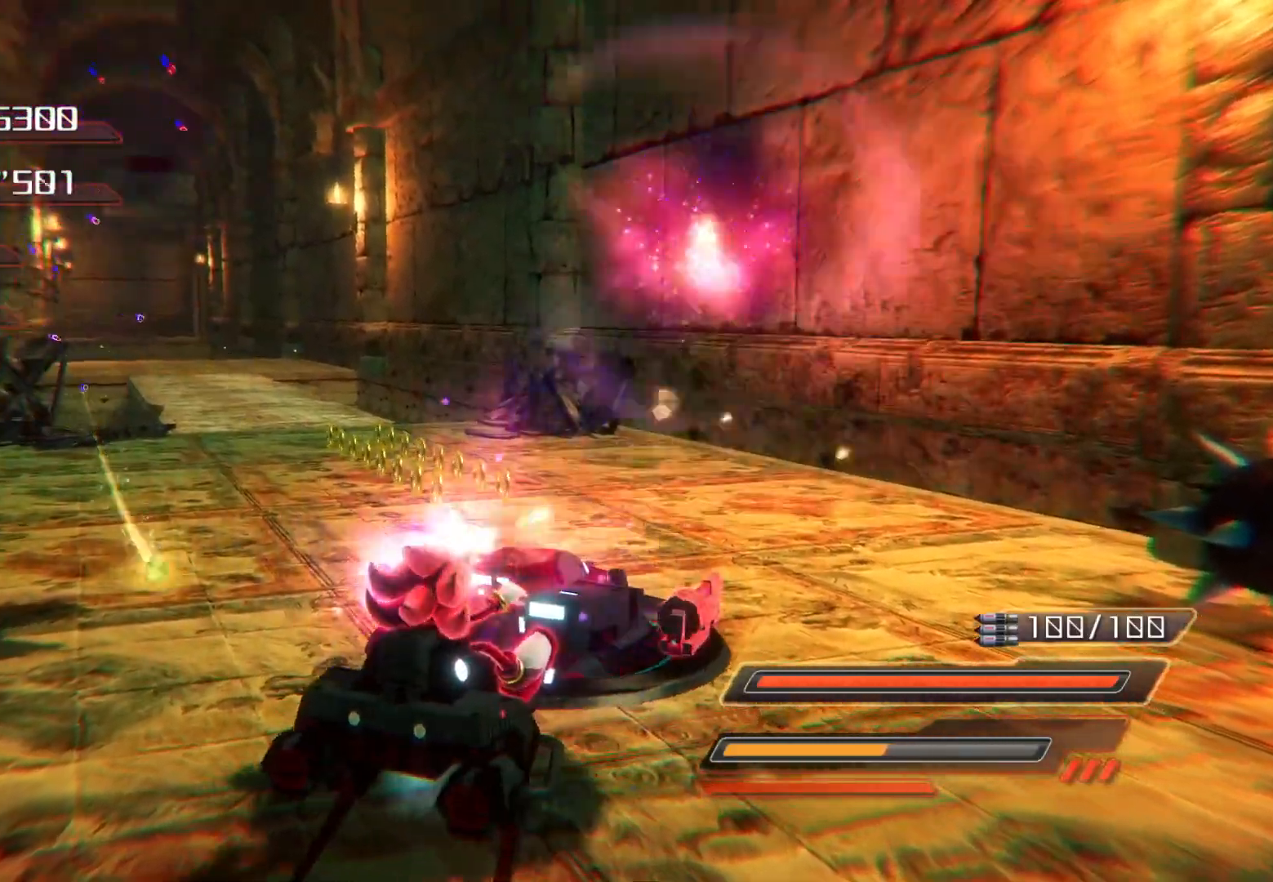
{"buttons": [], "left_stick": "center", "right_stick": "center", "events": [[84, "left_stick", "center"], [251, "left_stick", "up-left"], [419, "R2", "up"], [486, "left_stick", "center"]]}
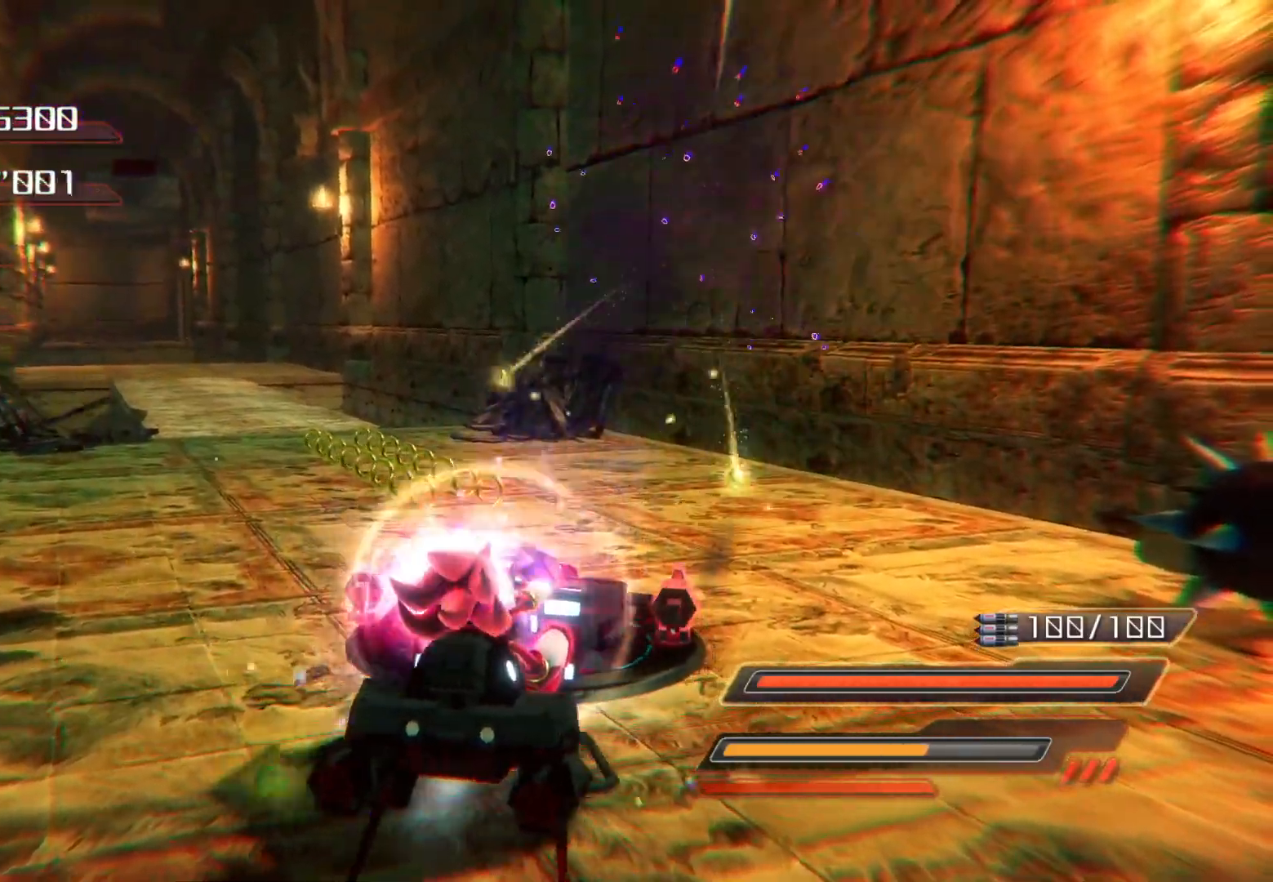
{"buttons": ["CROSS"], "left_stick": "center", "right_stick": "center", "events": [[101, "CROSS", "down"], [201, "left_stick", "left"], [386, "left_stick", "center"]]}
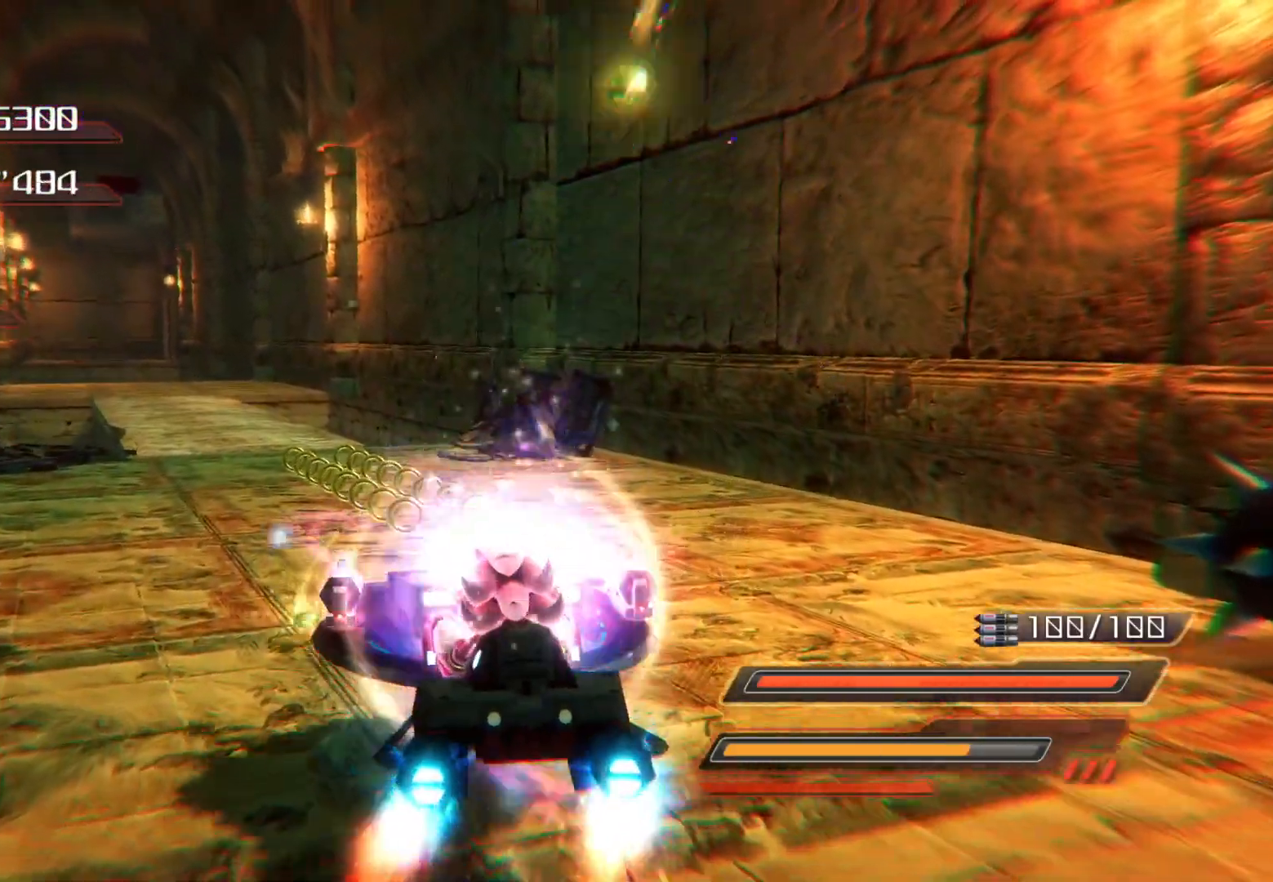
{"buttons": ["CROSS"], "left_stick": "center", "right_stick": "center", "events": [[218, "left_stick", "right"], [301, "left_stick", "center"]]}
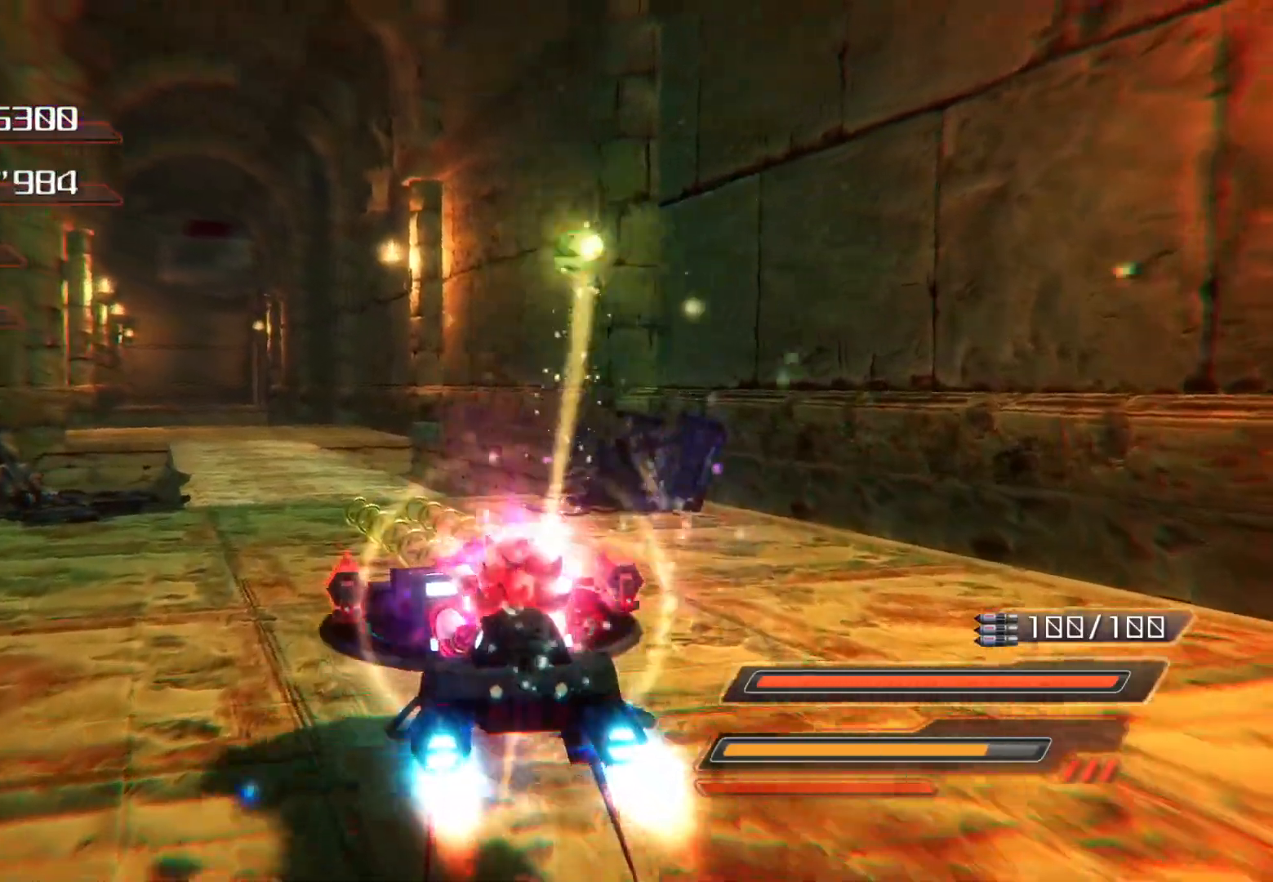
{"buttons": ["CROSS"], "left_stick": "center", "right_stick": "center", "events": []}
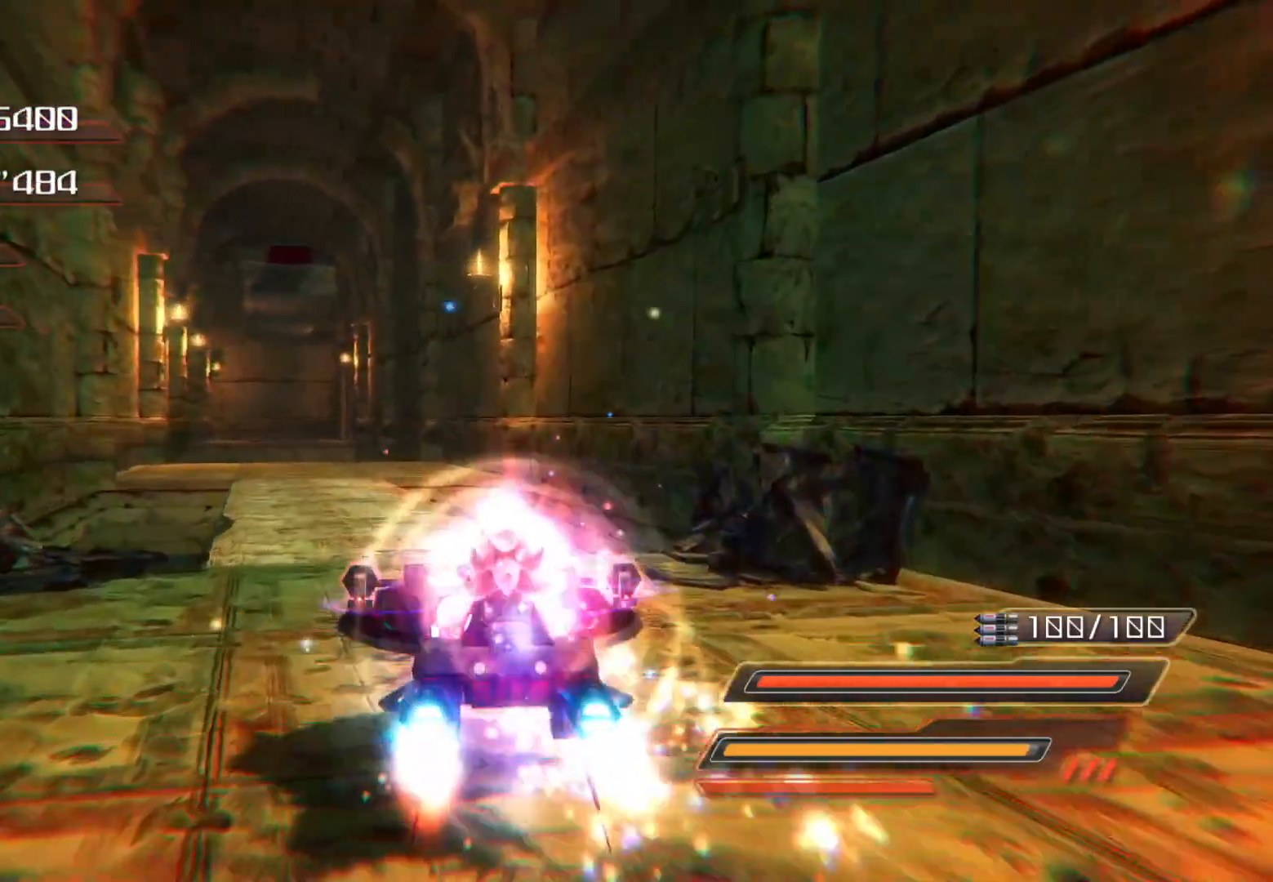
{"buttons": ["CROSS"], "left_stick": "up-left", "right_stick": "center", "events": [[33, "left_stick", "up-left"], [201, "left_stick", "left"], [452, "left_stick", "up-left"]]}
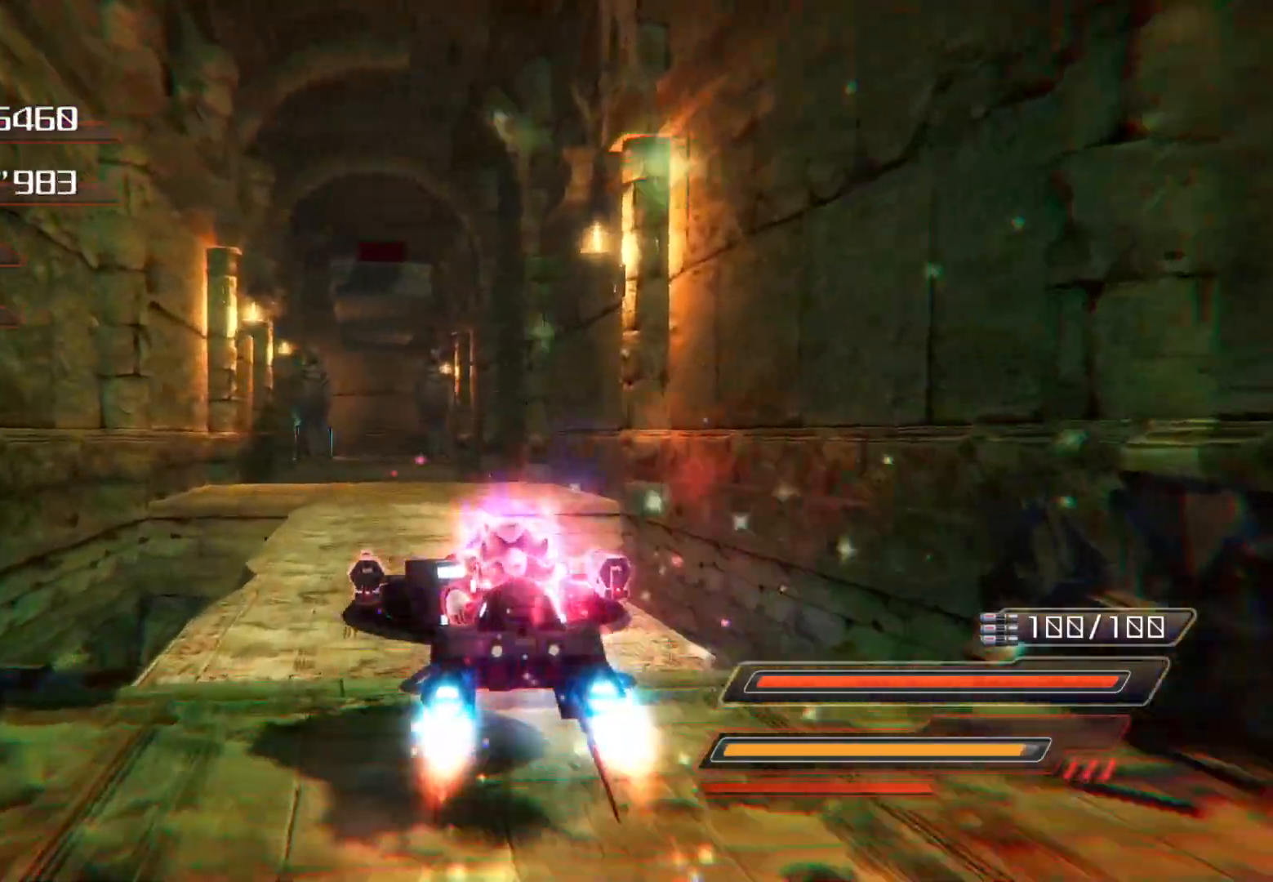
{"buttons": ["CROSS"], "left_stick": "center", "right_stick": "center", "events": [[168, "left_stick", "center"], [235, "left_stick", "right"], [335, "left_stick", "center"]]}
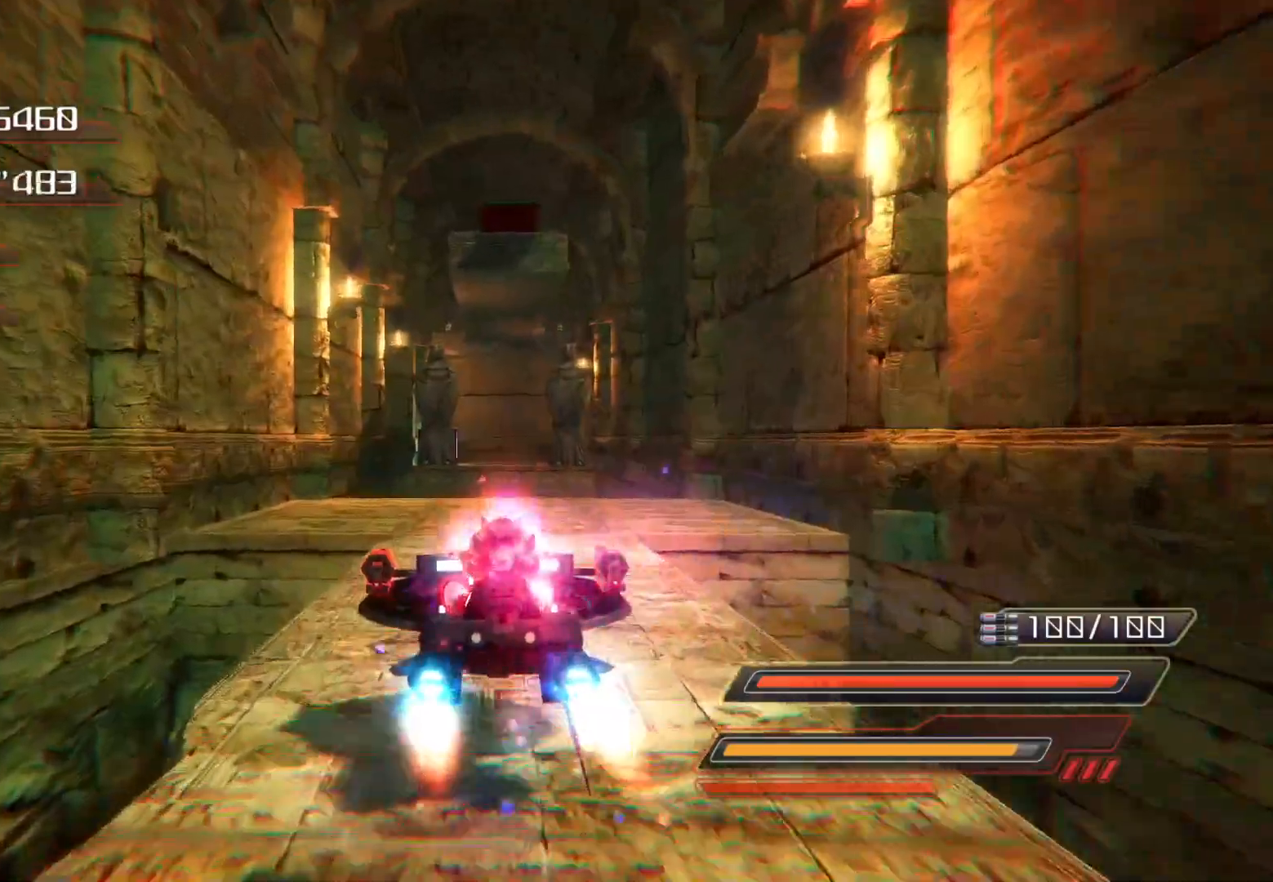
{"buttons": ["CROSS"], "left_stick": "center", "right_stick": "center", "events": [[50, "left_stick", "down-right"], [402, "left_stick", "center"]]}
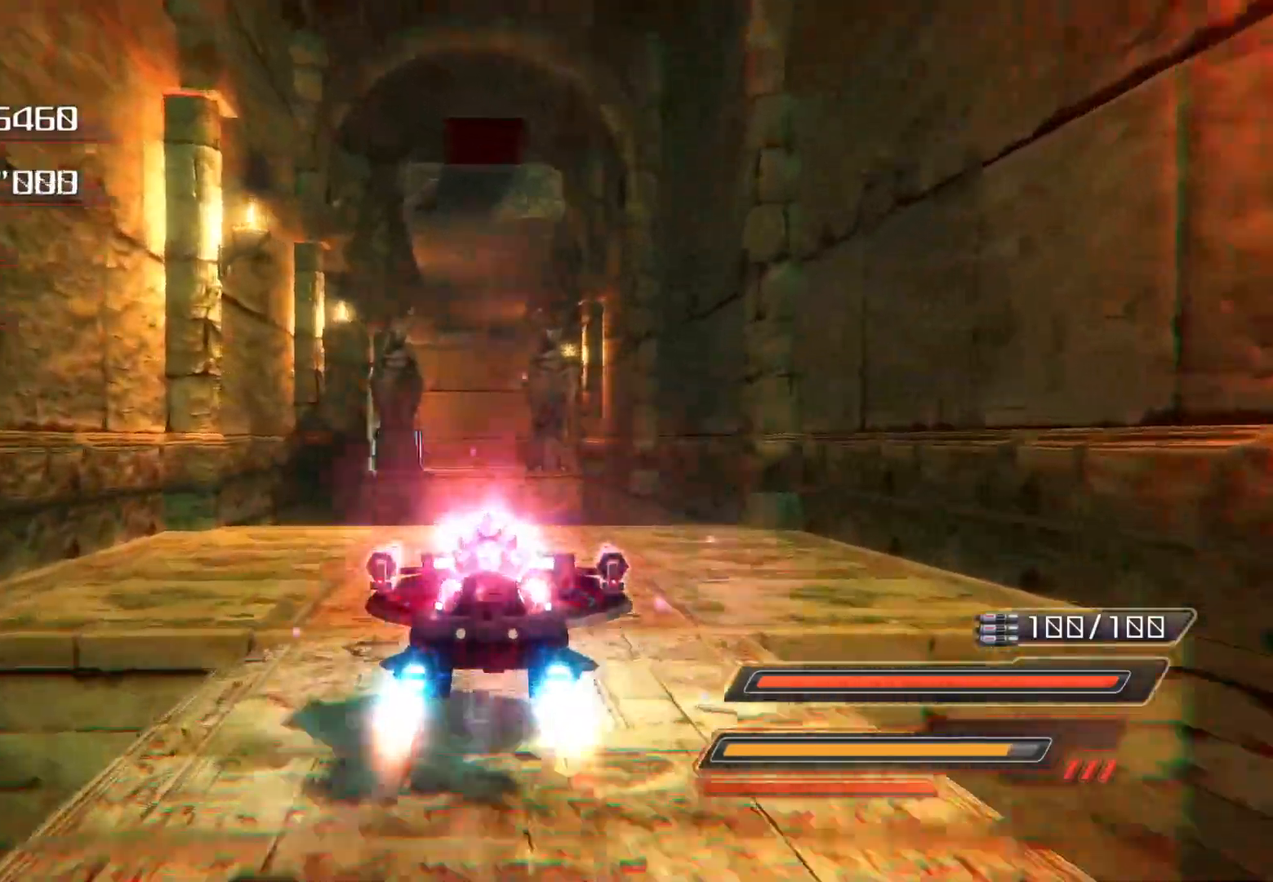
{"buttons": ["CROSS"], "left_stick": "center", "right_stick": "center", "events": [[402, "CROSS", "up"], [486, "CROSS", "down"]]}
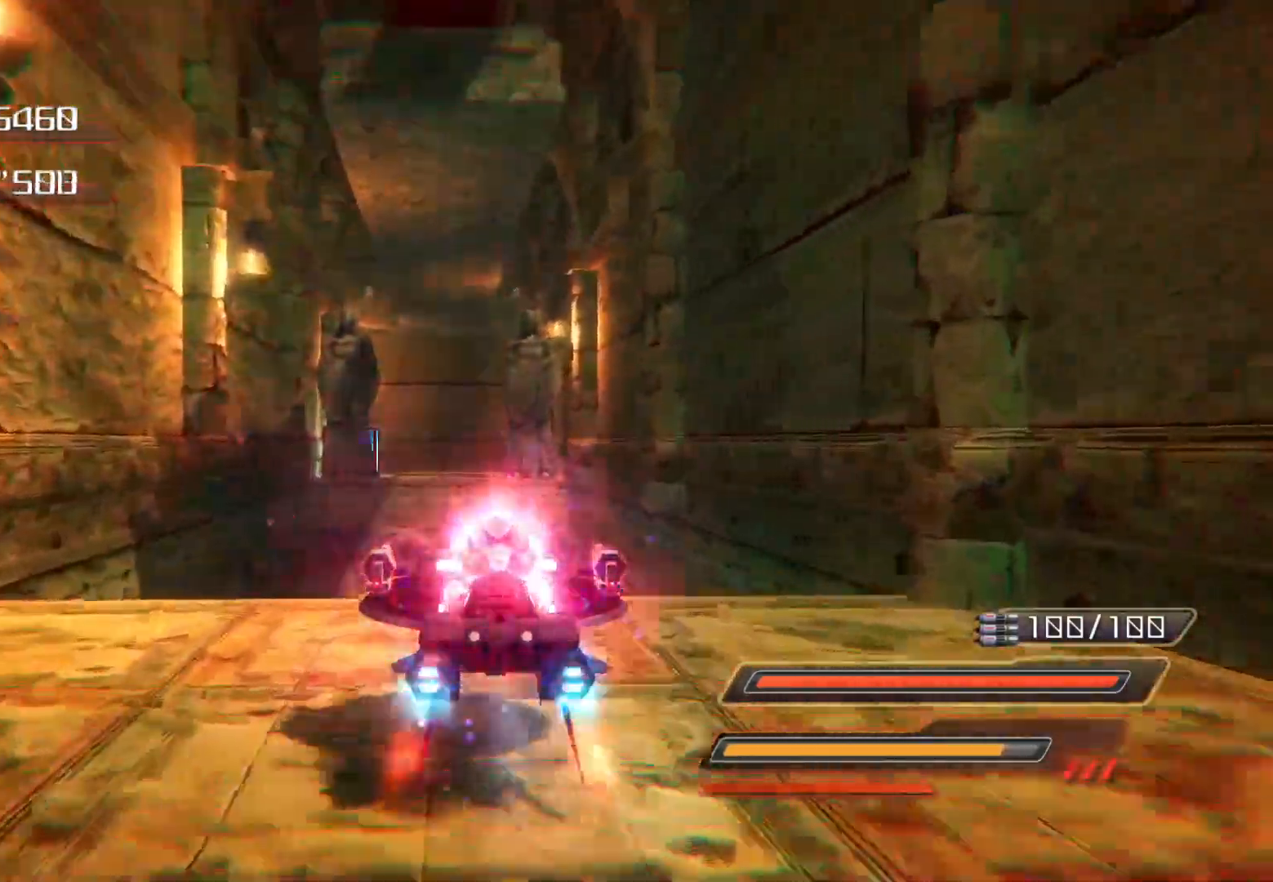
{"buttons": ["CROSS"], "left_stick": "center", "right_stick": "center", "events": [[16, "CROSS", "up"], [83, "CROSS", "down"]]}
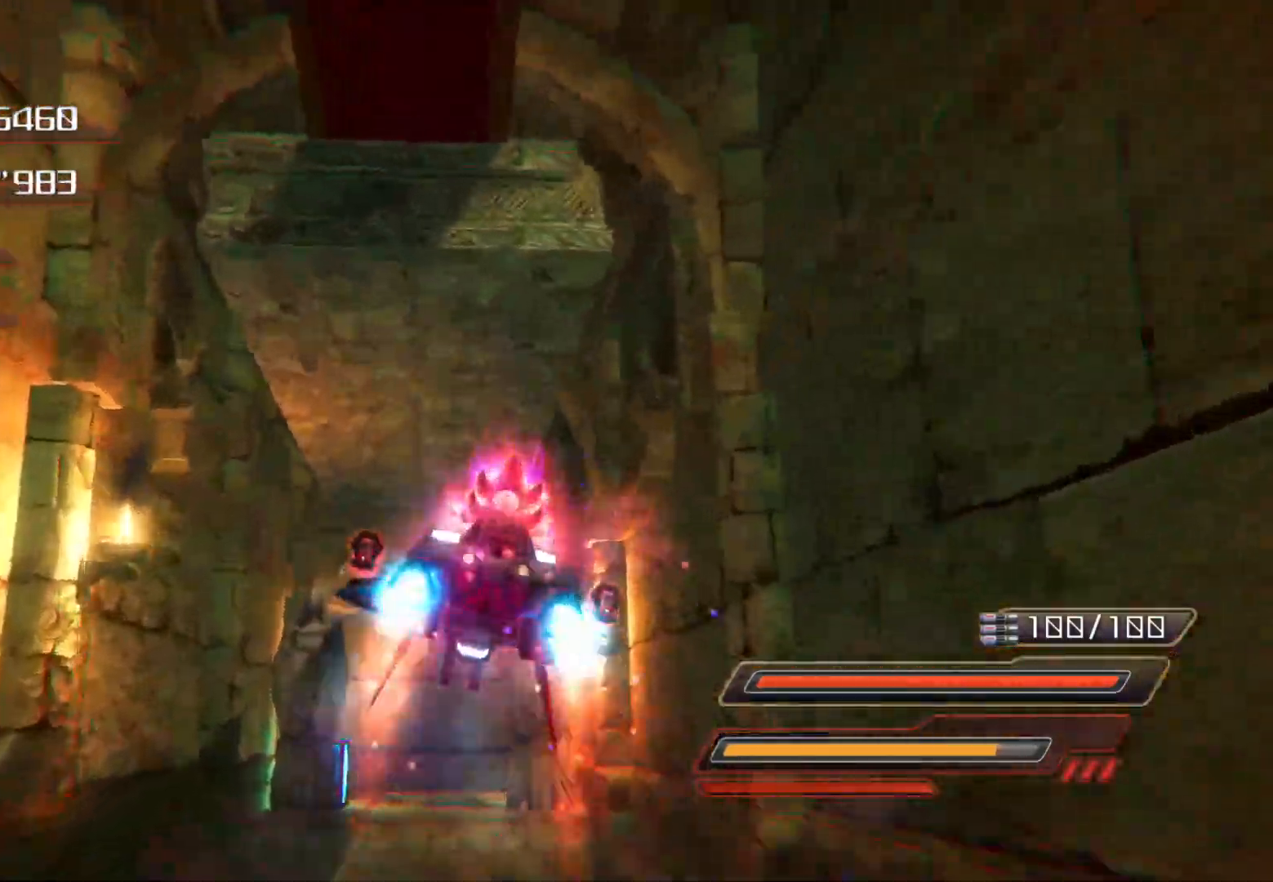
{"buttons": ["CROSS"], "left_stick": "center", "right_stick": "center", "events": []}
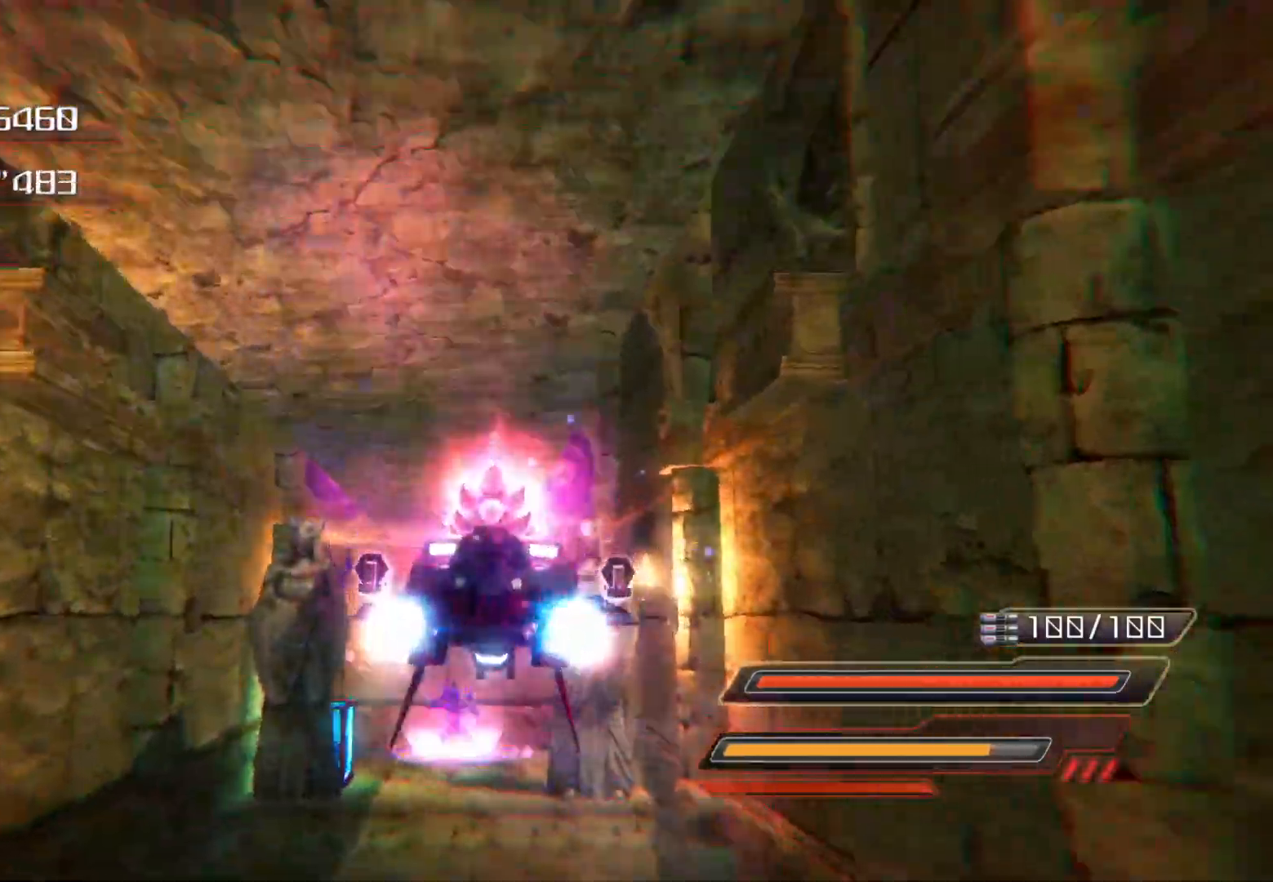
{"buttons": ["CROSS"], "left_stick": "center", "right_stick": "center", "events": []}
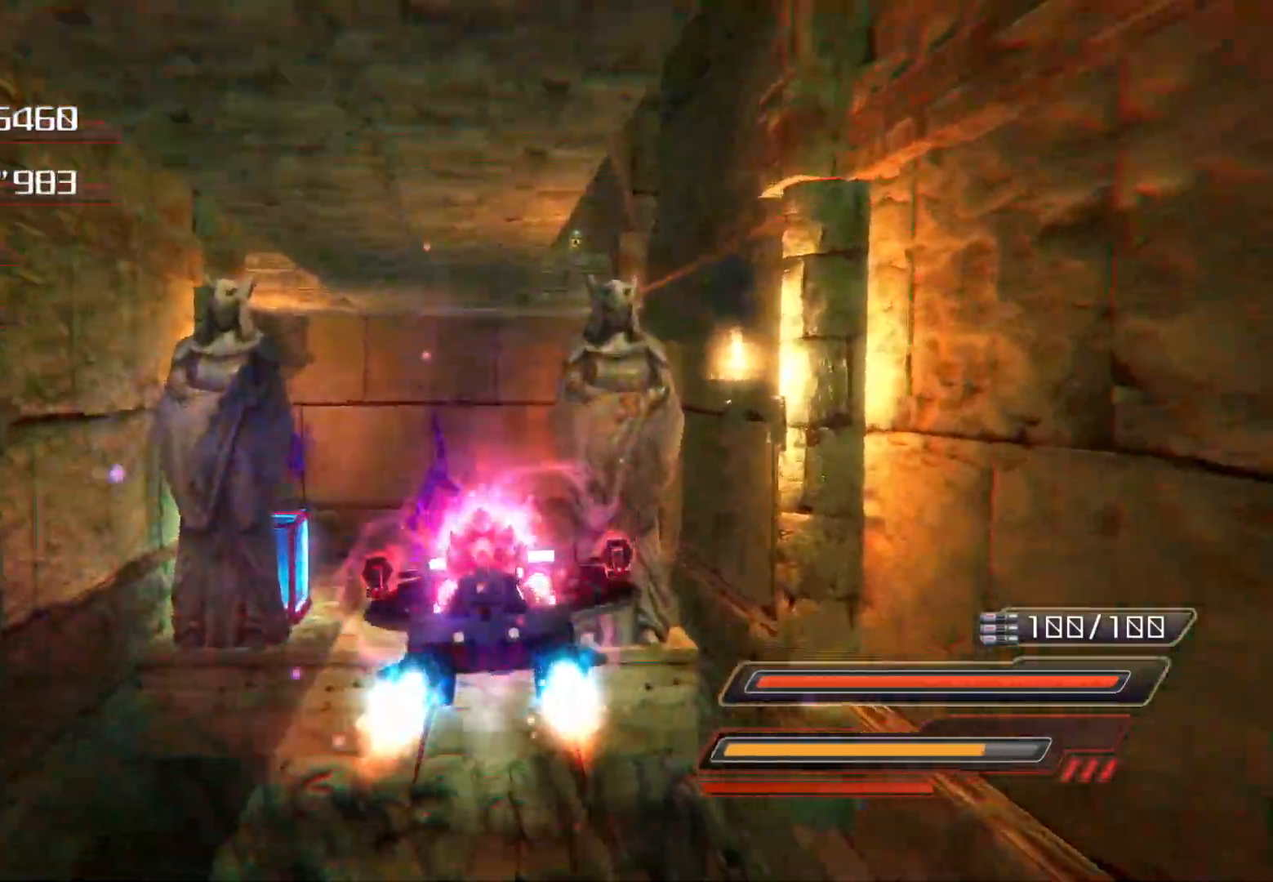
{"buttons": [], "left_stick": "center", "right_stick": "center", "events": [[486, "CROSS", "up"]]}
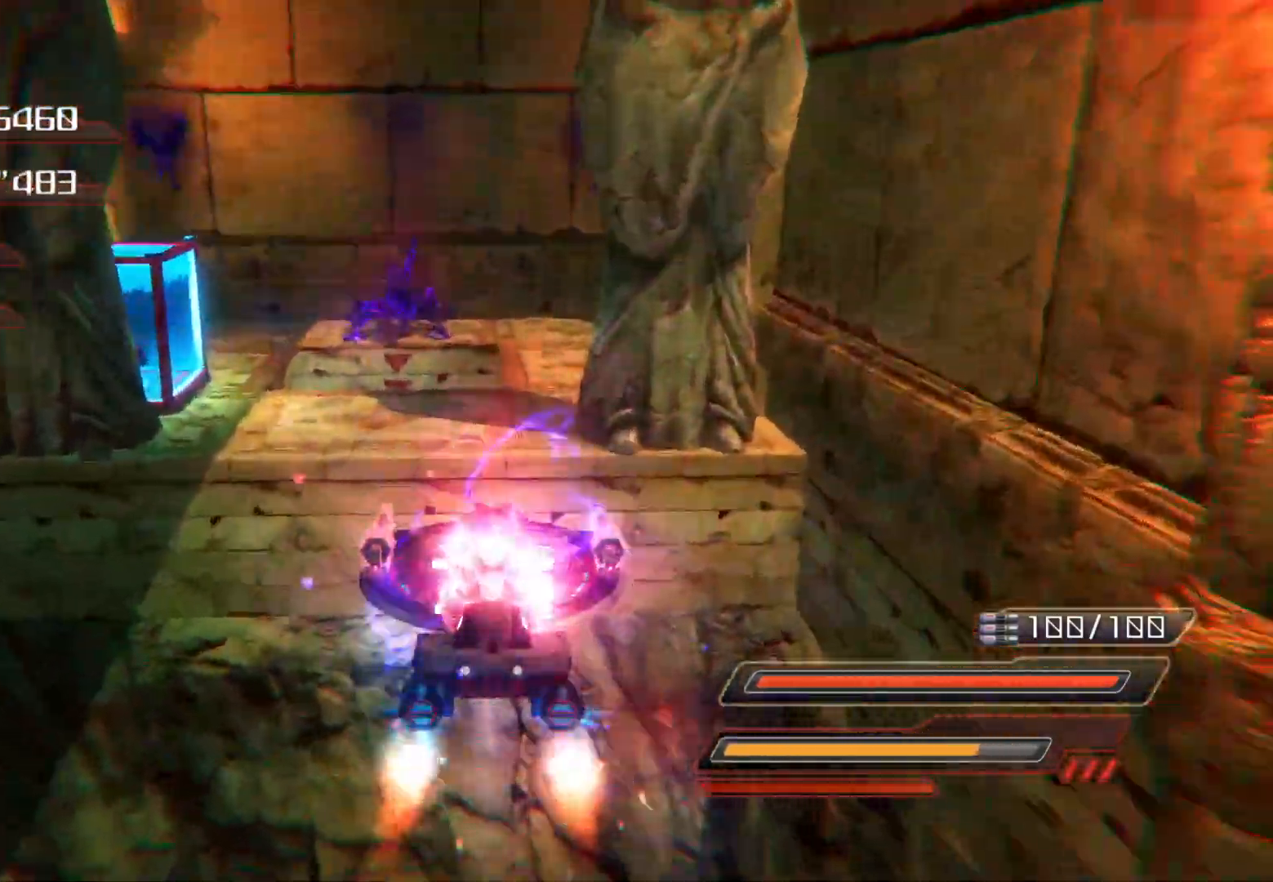
{"buttons": [], "left_stick": "up-right", "right_stick": "center", "events": [[33, "left_stick", "up-right"], [117, "TRIANGLE", "down"], [351, "TRIANGLE", "up"], [435, "CROSS", "down"], [502, "CROSS", "up"]]}
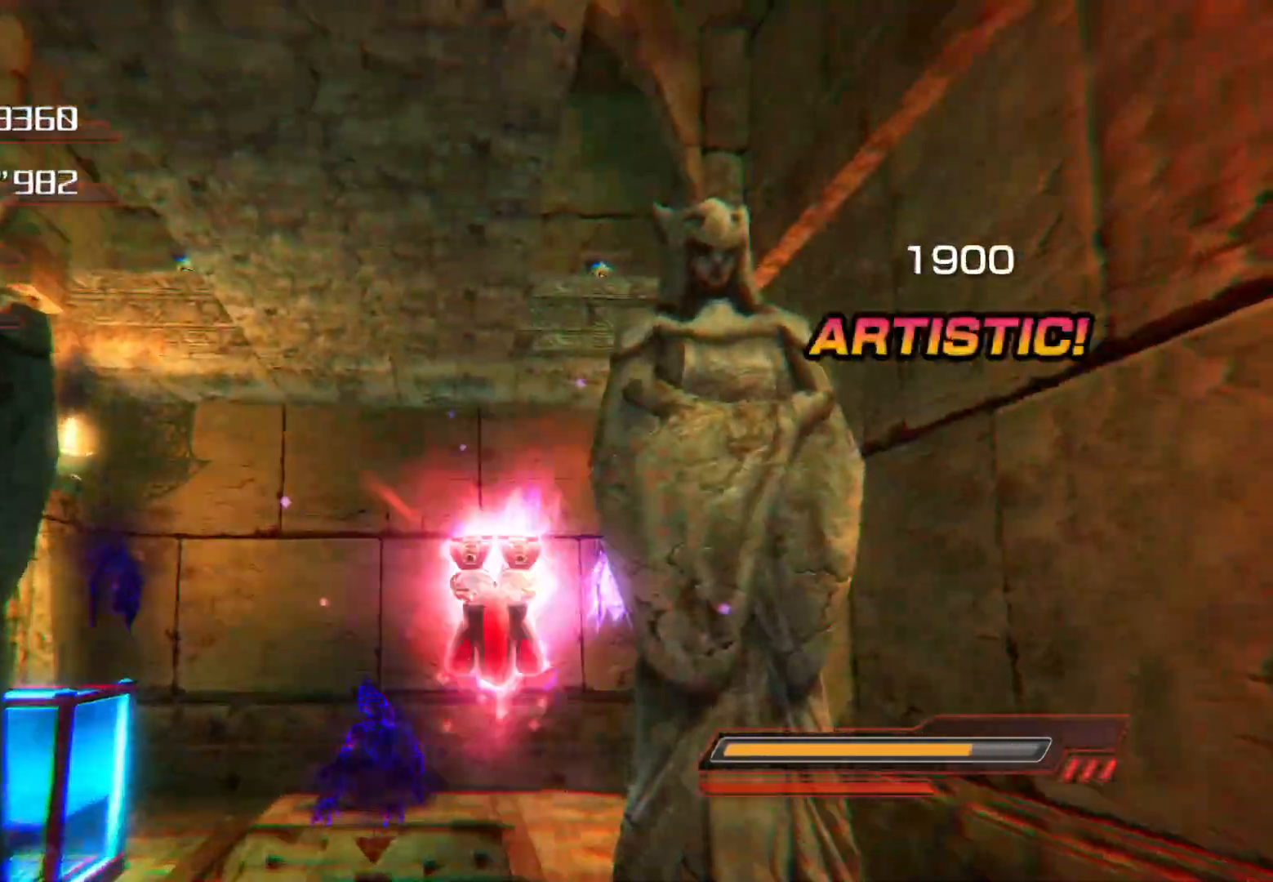
{"buttons": ["CROSS"], "left_stick": "up-right", "right_stick": "center", "events": [[67, "CROSS", "down"], [117, "CROSS", "up"], [151, "CROSS", "down"], [235, "CROSS", "up"], [268, "CROSS", "down"], [318, "CROSS", "up"], [335, "R1", "down"], [352, "CROSS", "down"], [385, "R1", "up"], [419, "L1", "down"], [469, "L1", "up"]]}
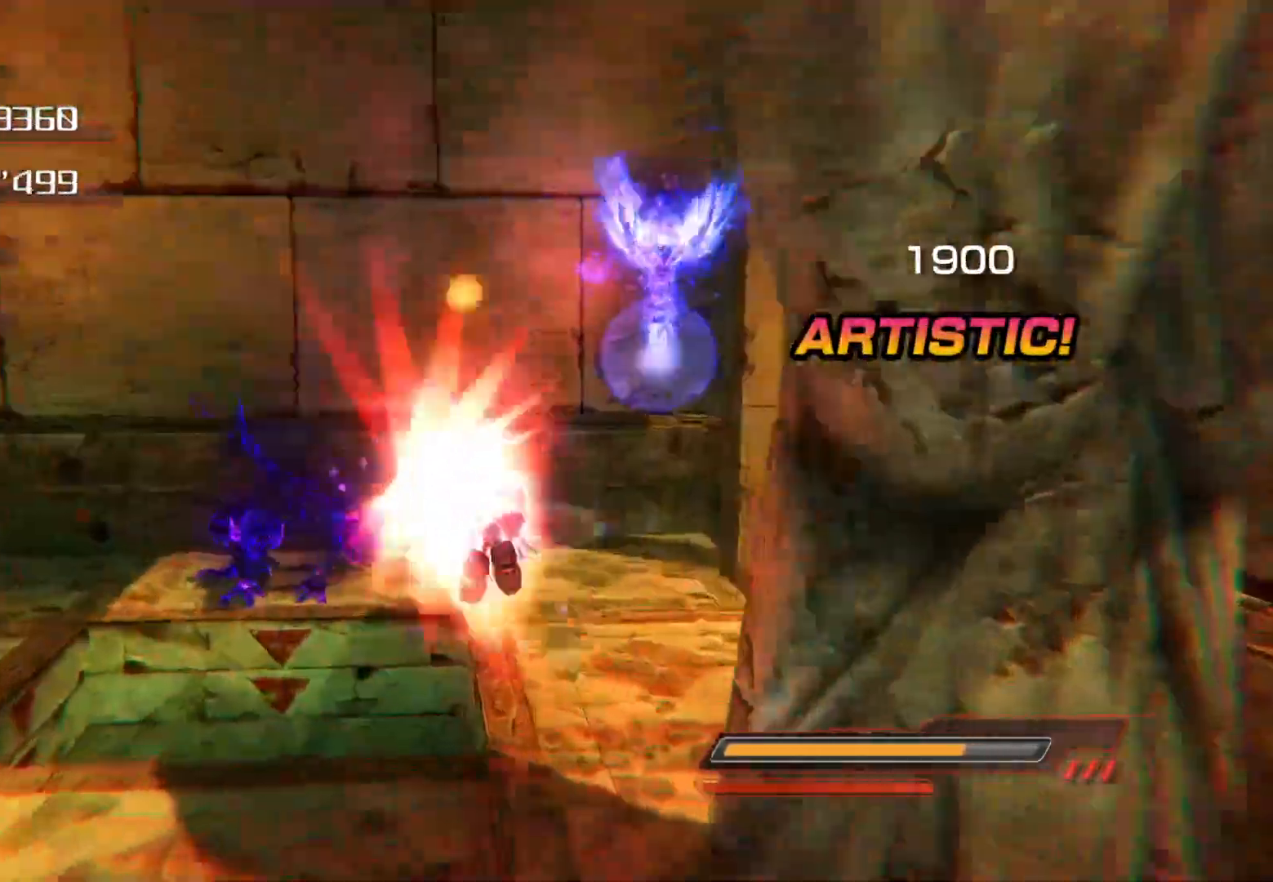
{"buttons": ["CROSS"], "left_stick": "center", "right_stick": "center", "events": [[33, "CROSS", "up"], [318, "left_stick", "center"], [385, "CROSS", "down"]]}
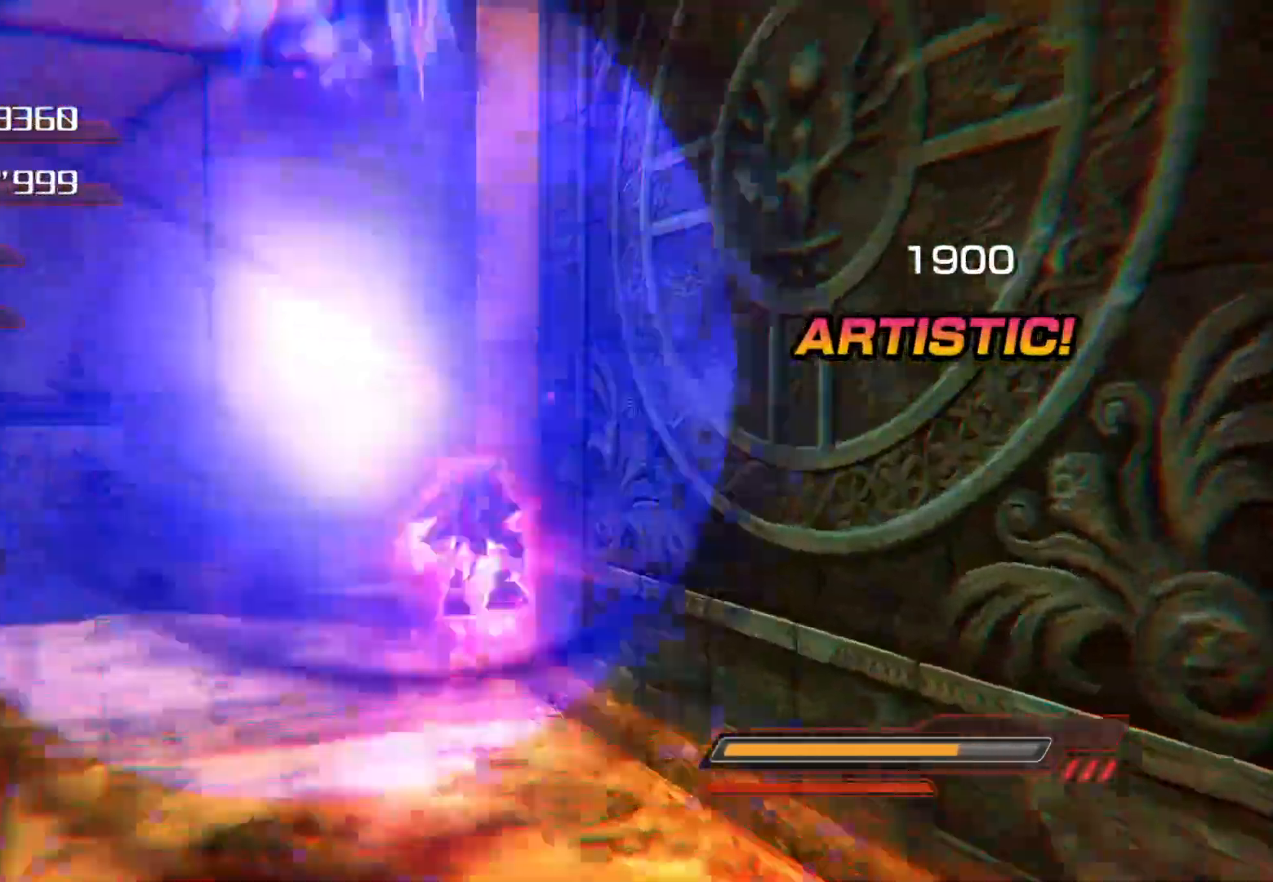
{"buttons": ["CROSS"], "left_stick": "up-left", "right_stick": "center", "events": [[67, "CROSS", "up"], [100, "CROSS", "down"], [251, "left_stick", "up"], [402, "left_stick", "up-left"]]}
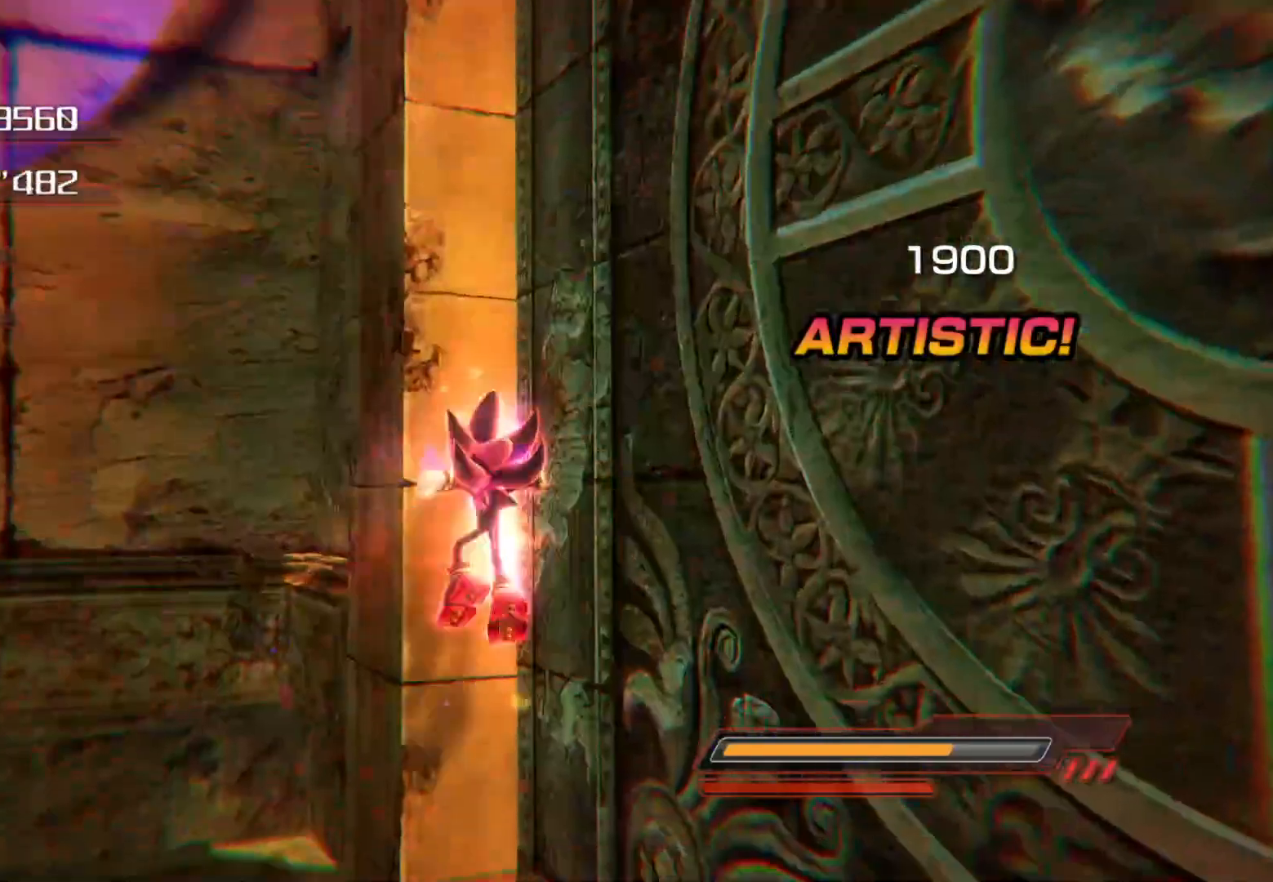
{"buttons": [], "left_stick": "center", "right_stick": "center", "events": [[134, "CROSS", "up"], [134, "left_stick", "down-left"], [284, "right_stick", "left"], [368, "left_stick", "down-right"], [385, "right_stick", "center"], [485, "left_stick", "center"]]}
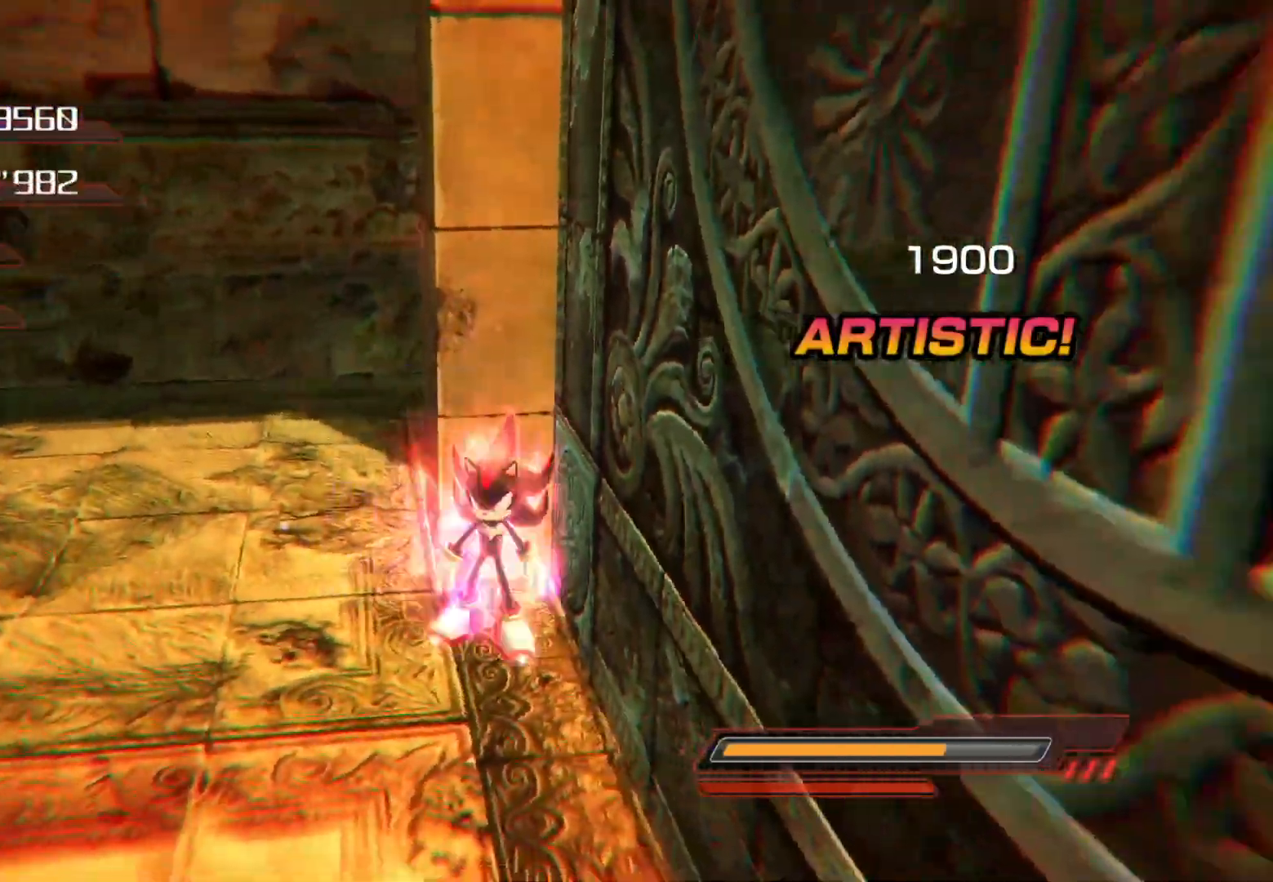
{"buttons": ["CROSS"], "left_stick": "center", "right_stick": "center", "events": [[34, "CROSS", "down"]]}
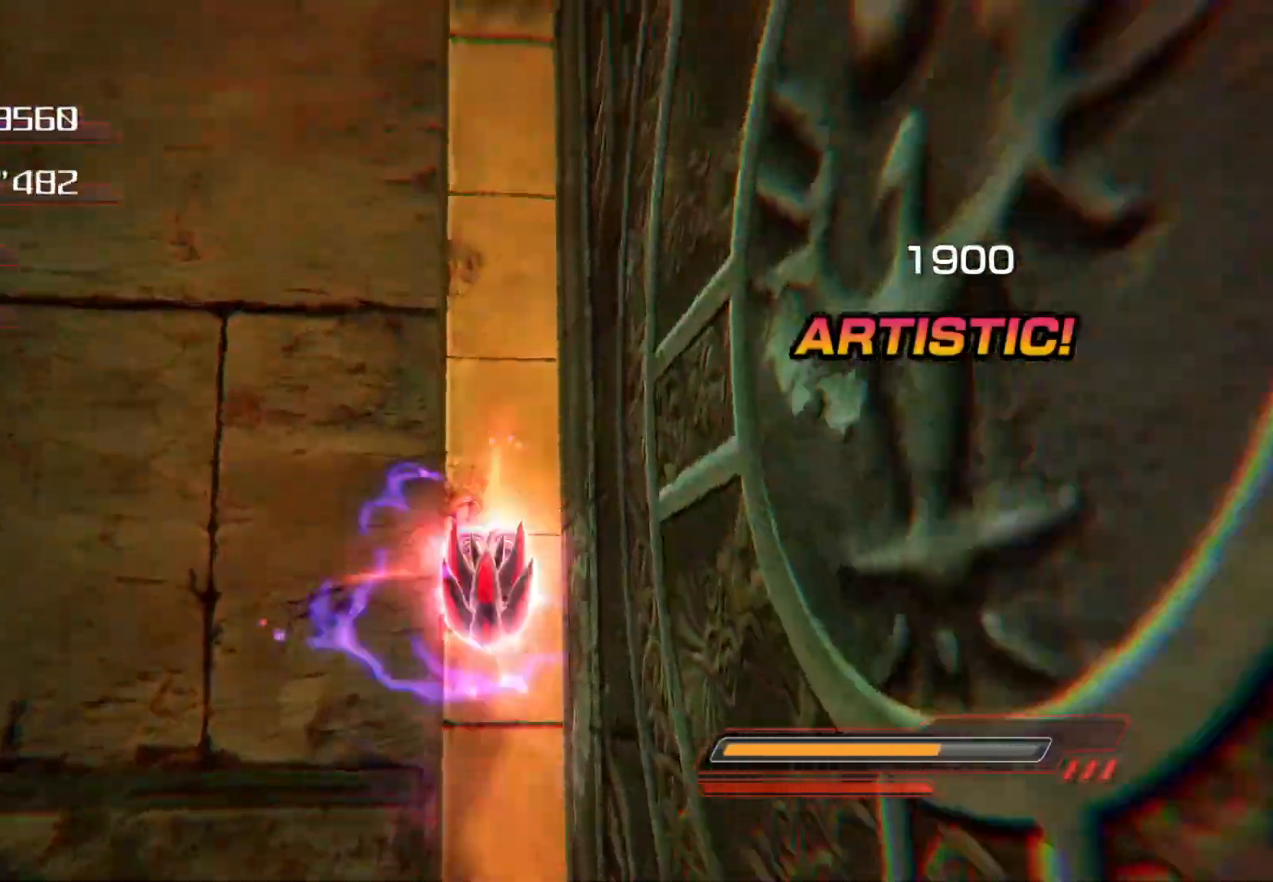
{"buttons": ["CROSS"], "left_stick": "up-right", "right_stick": "center", "events": [[167, "CROSS", "up"], [201, "CROSS", "down"], [251, "left_stick", "up"], [418, "left_stick", "up-right"]]}
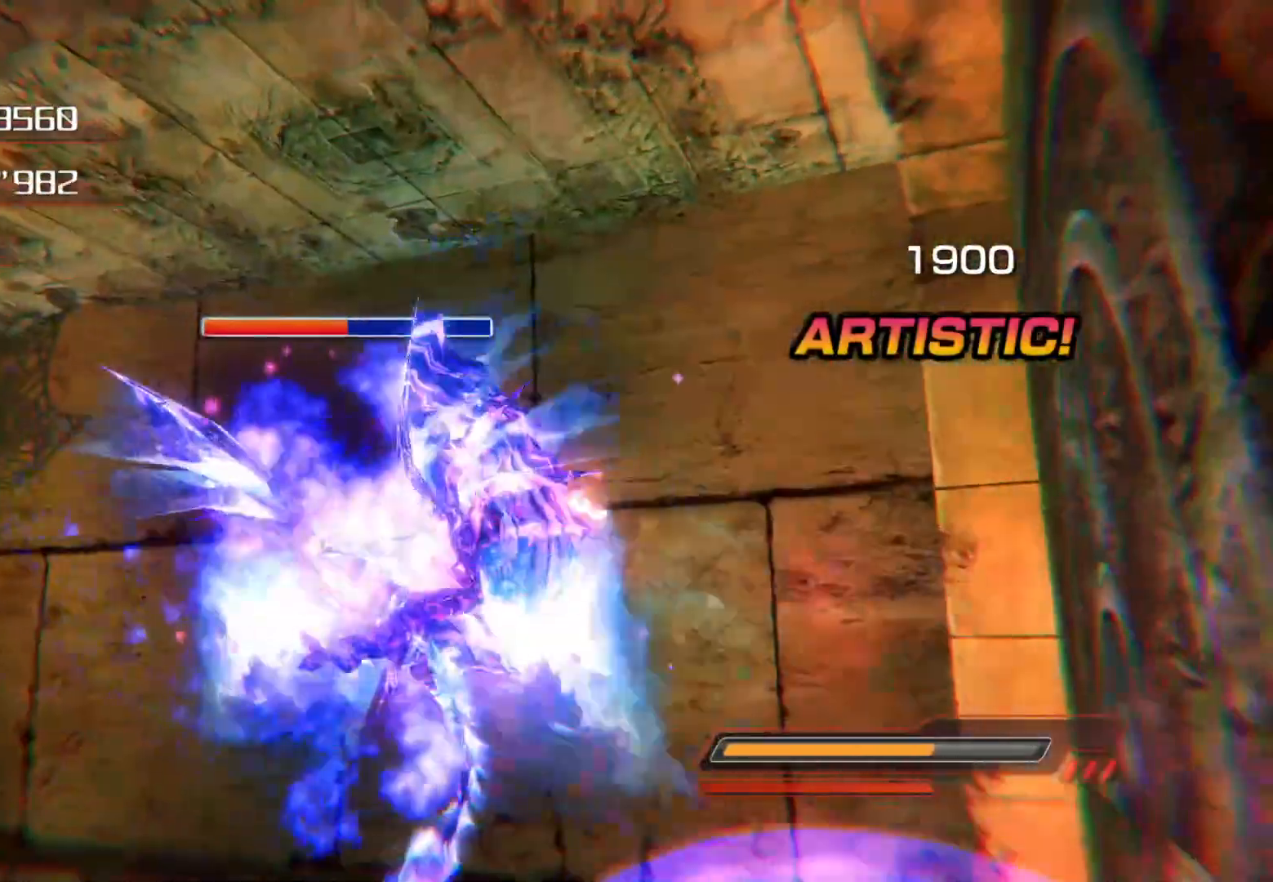
{"buttons": ["CROSS"], "left_stick": "up", "right_stick": "center", "events": [[201, "left_stick", "up"], [318, "CROSS", "up"], [368, "CROSS", "down"]]}
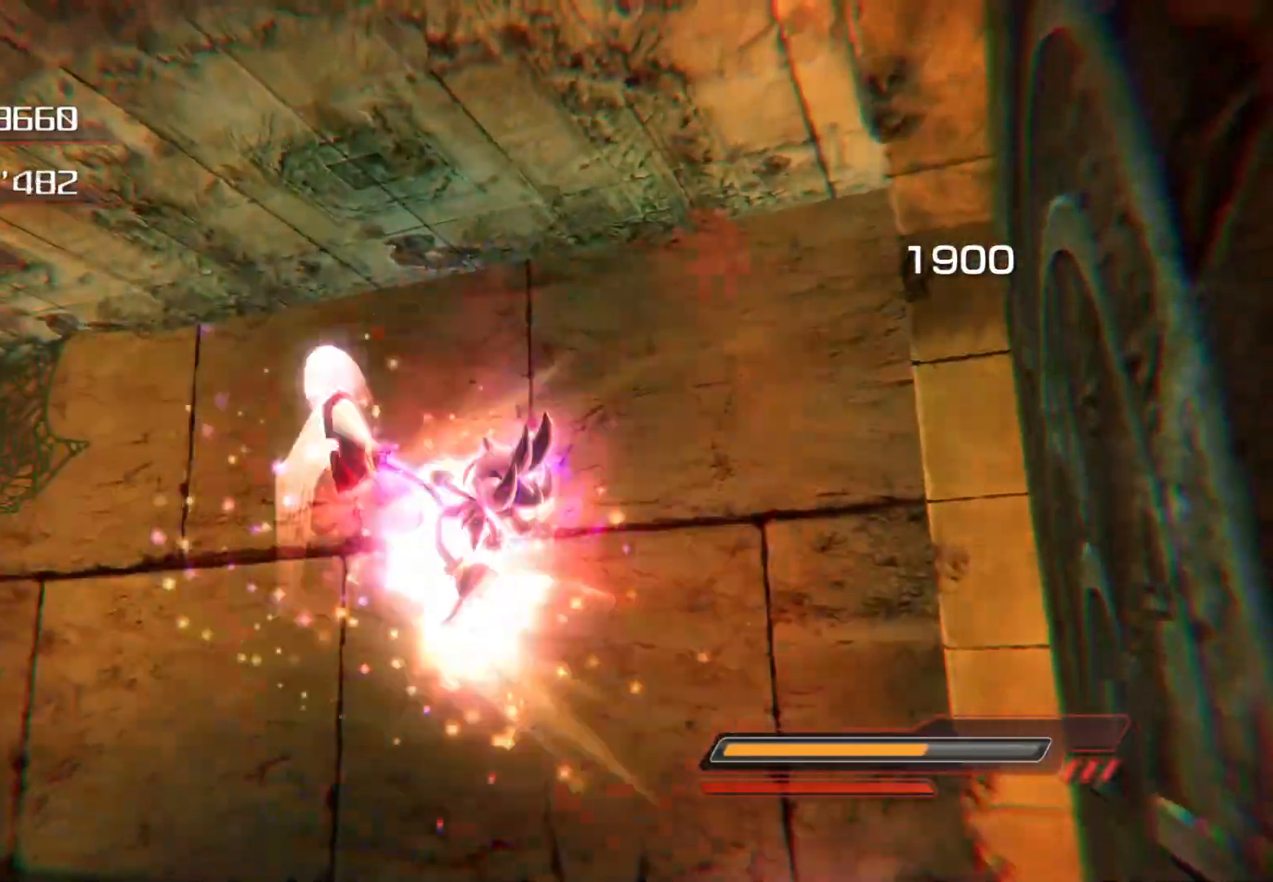
{"buttons": [], "left_stick": "up", "right_stick": "down-left", "events": [[51, "CROSS", "up"], [134, "right_stick", "down-left"]]}
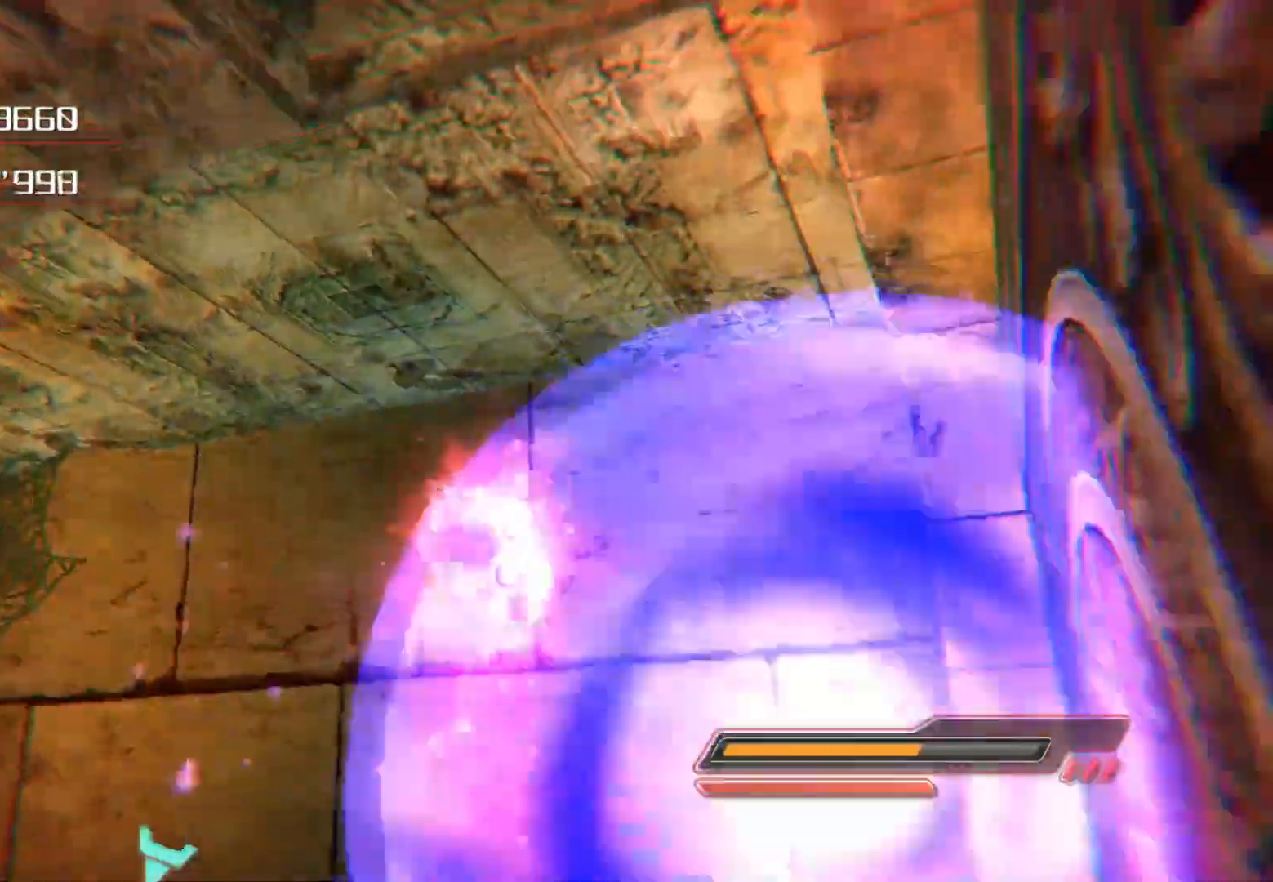
{"buttons": ["CROSS"], "left_stick": "up", "right_stick": "center", "events": [[33, "right_stick", "center"], [268, "right_stick", "left"], [435, "CROSS", "down"], [452, "right_stick", "center"]]}